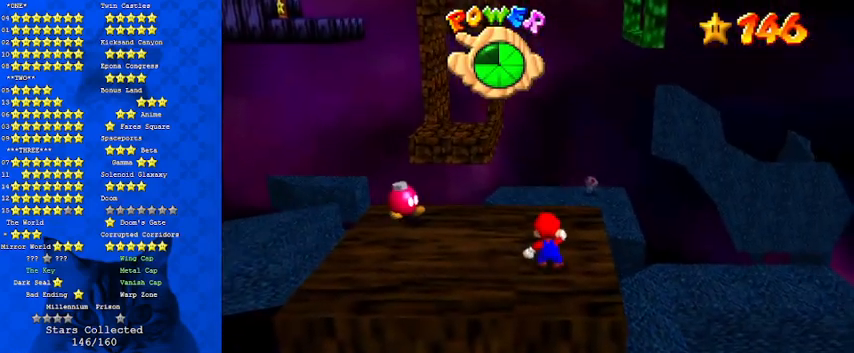
Gameplay with keyboard; each line is a JSON object with the keys held at the frame after it. "events" lists presses ("down") and releases ("up") of "a", "c", "ctrl", "d", "down", "left", "return", "right", "s", "shift", "up", "w", "x" and "y" between this image and that frame as [ms after this image, input, new state], when the widget could be followed in between. No other keys are recorded. Mouse input is not recorded.
{"keys": ["up", "y"], "events": [[100, "right", "down"], [100, "up", "down"], [300, "right", "up"], [500, "y", "down"]]}
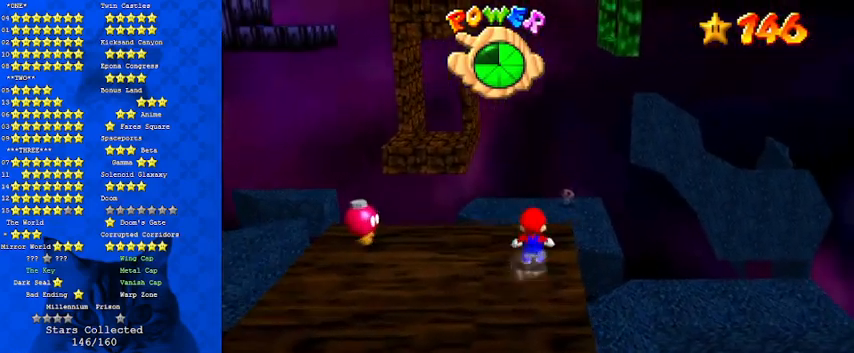
{"keys": ["right", "up"], "events": [[67, "shift", "down"], [300, "right", "down"], [467, "shift", "up"], [467, "y", "up"]]}
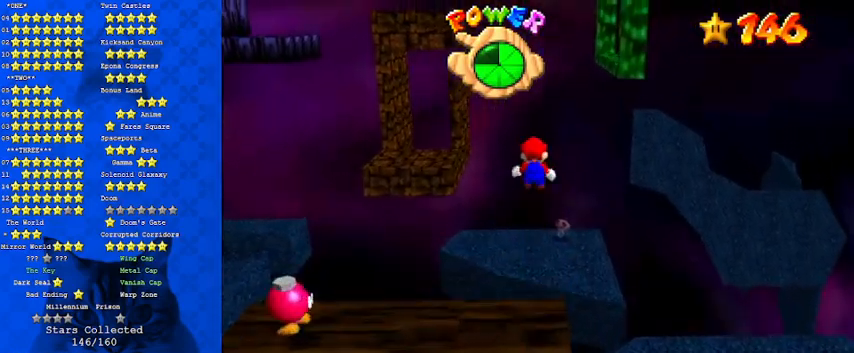
{"keys": ["down", "right"], "events": [[200, "d", "down"], [300, "d", "up"], [367, "up", "up"], [433, "down", "down"]]}
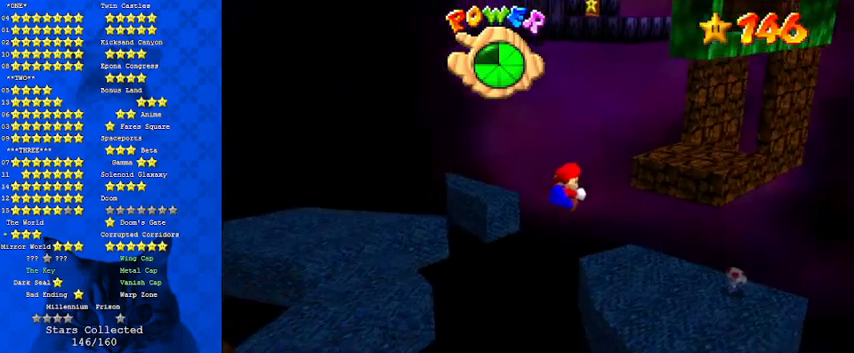
{"keys": [], "events": [[133, "right", "up"], [167, "down", "up"], [267, "down", "down"], [333, "left", "down"], [367, "a", "down"], [500, "a", "up"], [500, "down", "up"], [500, "left", "up"]]}
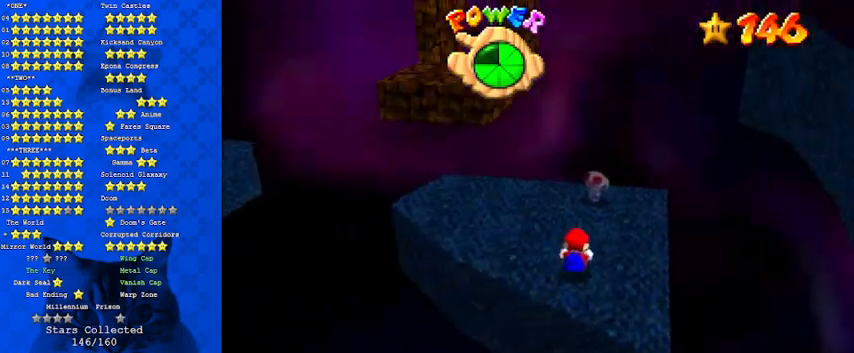
{"keys": ["down", "right", "shift"], "events": [[233, "left", "down"], [367, "left", "up"], [467, "down", "down"], [467, "shift", "down"], [500, "right", "down"]]}
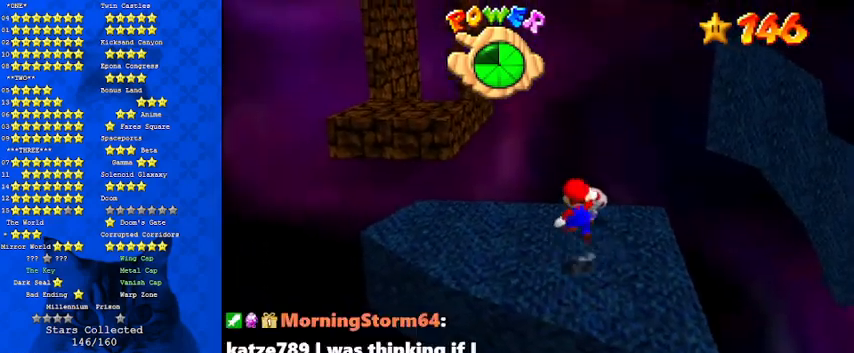
{"keys": ["right"], "events": [[67, "shift", "up"], [200, "d", "down"], [233, "down", "up"], [233, "right", "up"], [300, "d", "up"], [367, "d", "down"], [433, "right", "down"], [467, "d", "up"]]}
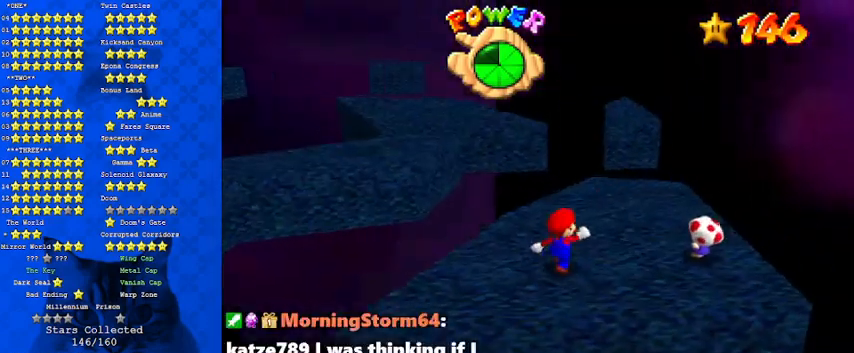
{"keys": ["d", "right", "up"], "events": [[33, "right", "up"], [300, "right", "down"], [433, "up", "down"], [467, "d", "down"]]}
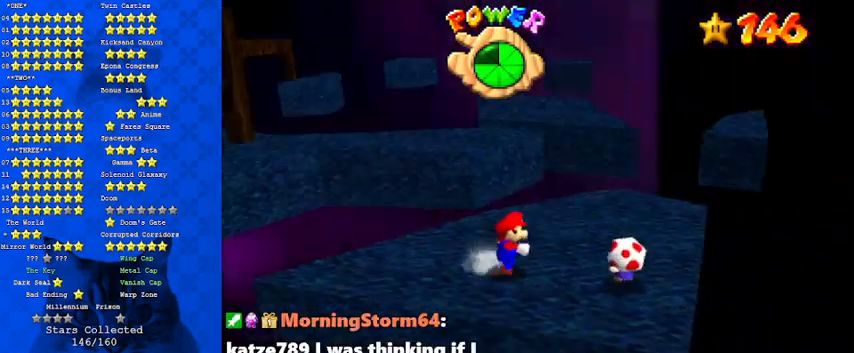
{"keys": [], "events": [[67, "right", "up"], [67, "up", "up"], [133, "d", "up"]]}
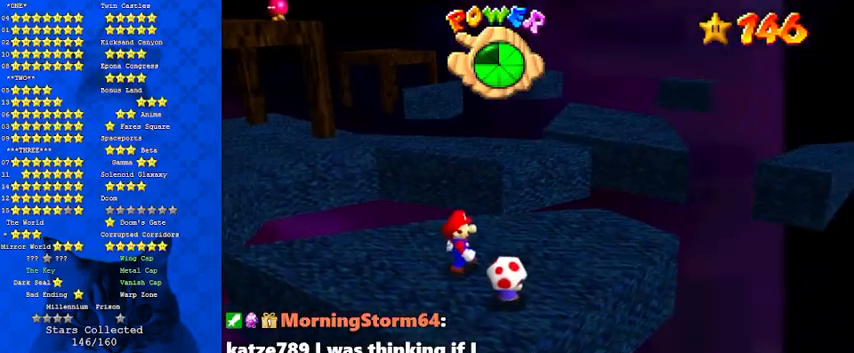
{"keys": ["right", "up"], "events": [[233, "c", "down"], [300, "s", "down"], [367, "c", "up"], [400, "s", "up"], [467, "right", "down"], [500, "up", "down"]]}
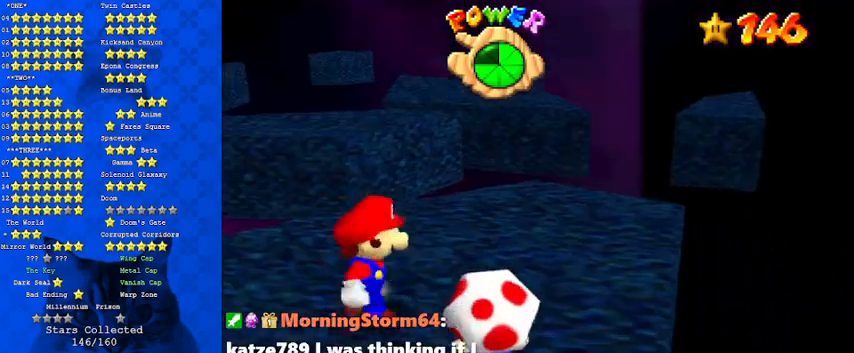
{"keys": ["right", "up"], "events": [[200, "up", "up"], [333, "up", "down"]]}
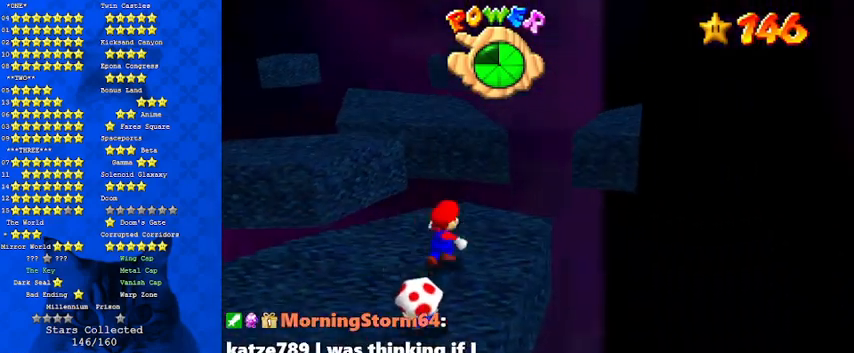
{"keys": ["up"], "events": [[67, "right", "up"], [267, "y", "down"], [367, "shift", "down"], [433, "y", "up"], [500, "shift", "up"]]}
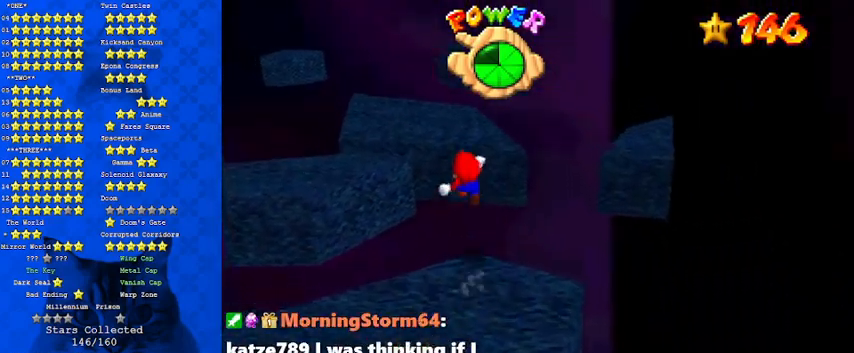
{"keys": ["up"], "events": [[100, "c", "down"], [167, "c", "up"], [233, "left", "down"], [367, "left", "up"]]}
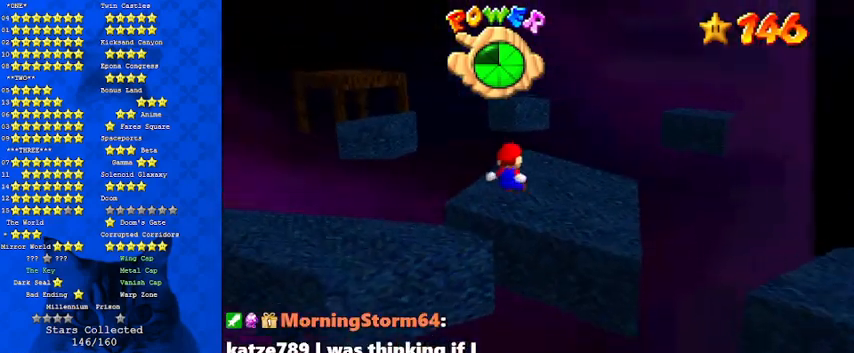
{"keys": ["a"], "events": [[33, "left", "down"], [267, "left", "up"], [367, "up", "up"], [467, "a", "down"]]}
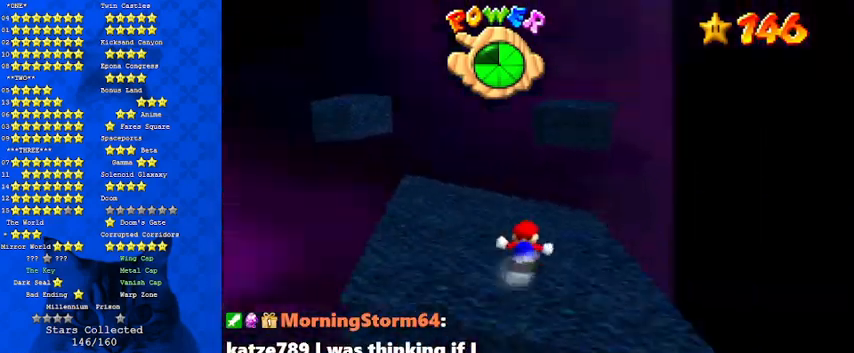
{"keys": [], "events": [[67, "a", "up"], [200, "a", "down"], [333, "a", "up"], [433, "a", "down"], [500, "a", "up"]]}
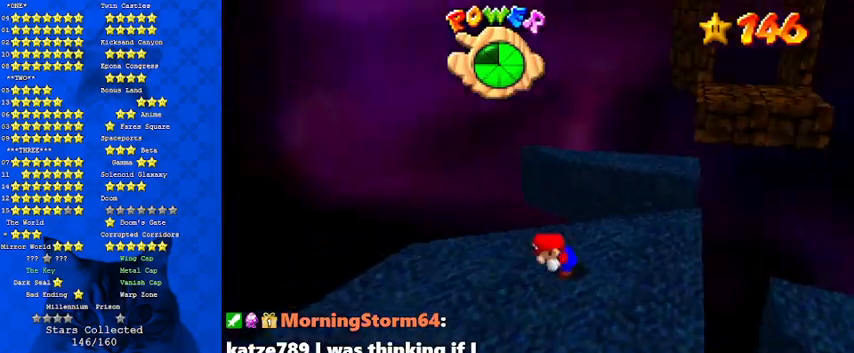
{"keys": ["down"], "events": [[400, "down", "down"]]}
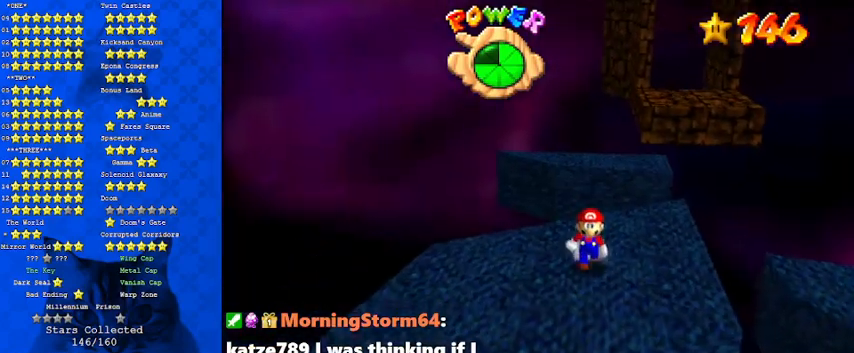
{"keys": ["left"], "events": [[33, "down", "up"], [300, "left", "down"]]}
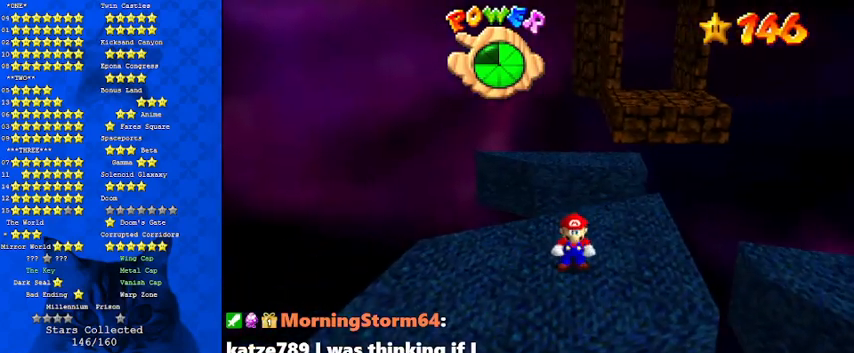
{"keys": ["left"], "events": []}
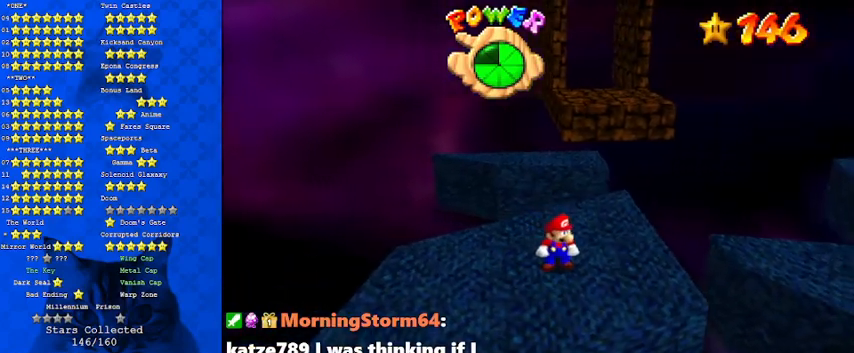
{"keys": ["shift"], "events": [[233, "left", "up"], [367, "up", "down"], [467, "shift", "down"], [467, "up", "up"]]}
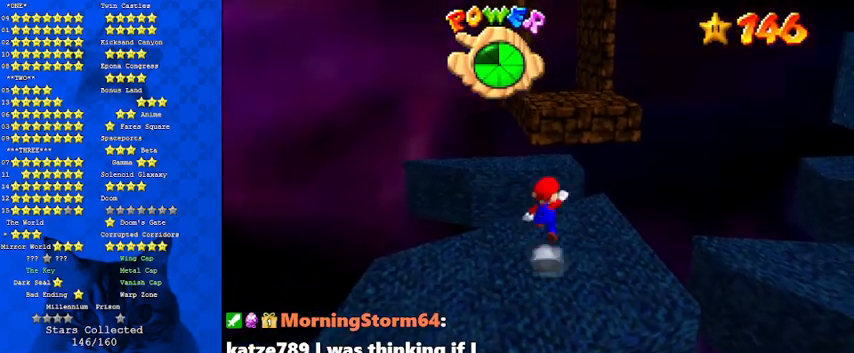
{"keys": [], "events": [[67, "shift", "up"], [133, "a", "down"], [133, "down", "down"], [300, "a", "up"], [300, "left", "down"], [367, "down", "up"], [367, "left", "up"]]}
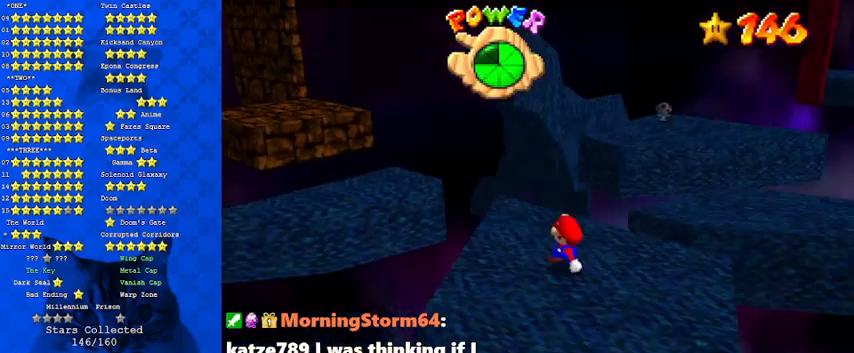
{"keys": ["left", "up", "y"], "events": [[200, "left", "down"], [200, "up", "down"], [467, "y", "down"]]}
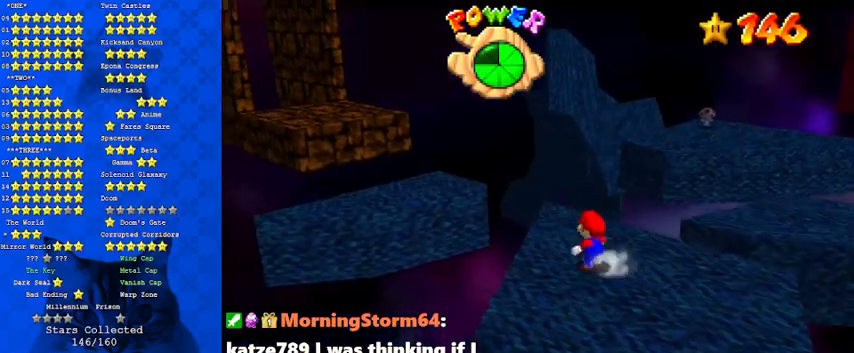
{"keys": ["y"], "events": [[33, "shift", "down"], [133, "shift", "up"], [267, "a", "down"], [267, "up", "up"], [300, "left", "up"], [367, "a", "up"]]}
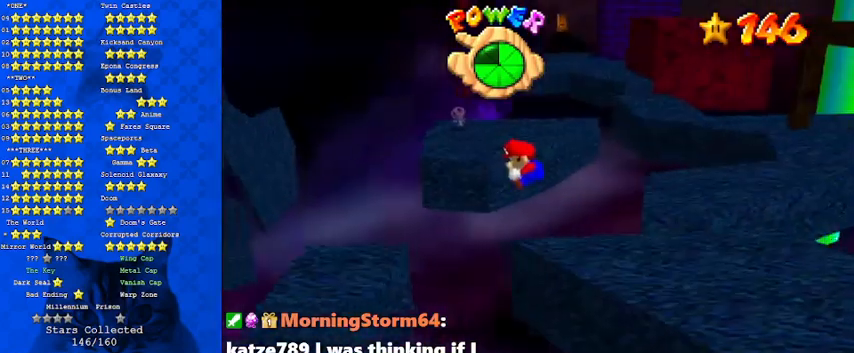
{"keys": ["left", "y"], "events": [[233, "left", "down"]]}
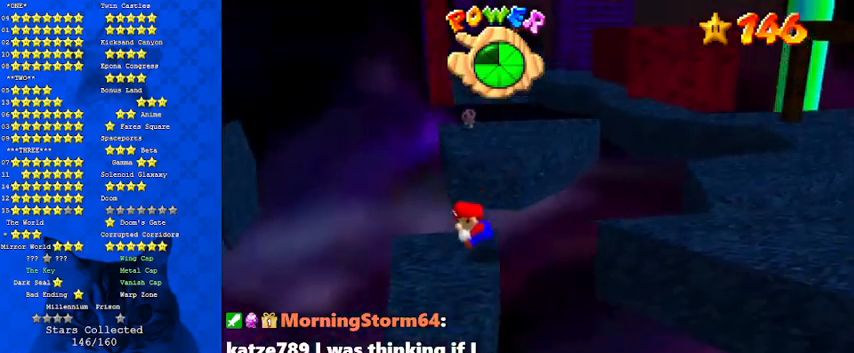
{"keys": ["left", "up"], "events": [[133, "shift", "down"], [233, "up", "down"], [333, "shift", "up"], [333, "y", "up"], [433, "d", "down"], [500, "d", "up"]]}
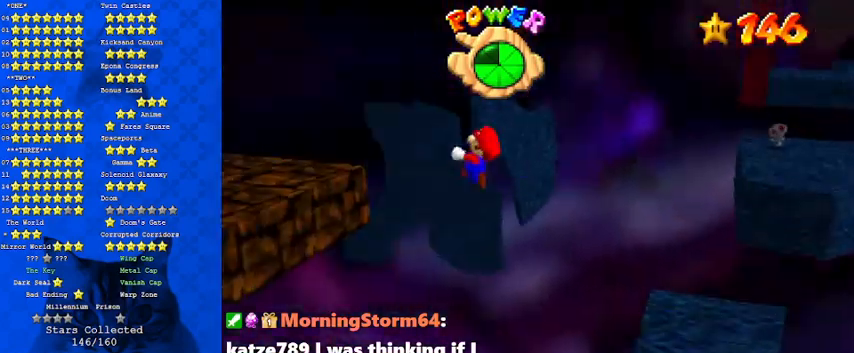
{"keys": ["up"], "events": [[167, "left", "up"], [167, "up", "up"], [333, "up", "down"]]}
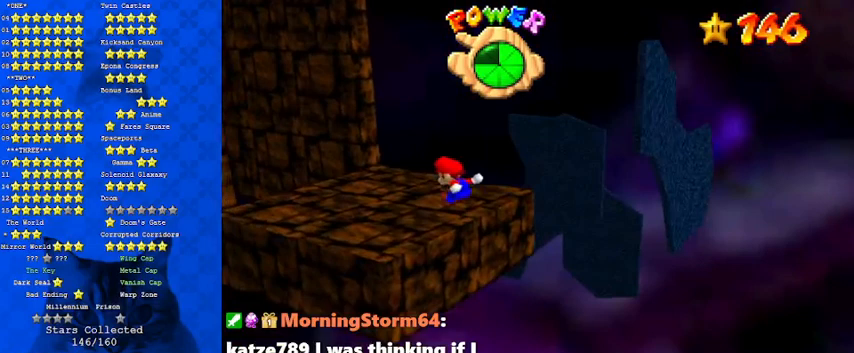
{"keys": ["up"], "events": [[167, "up", "up"], [500, "up", "down"]]}
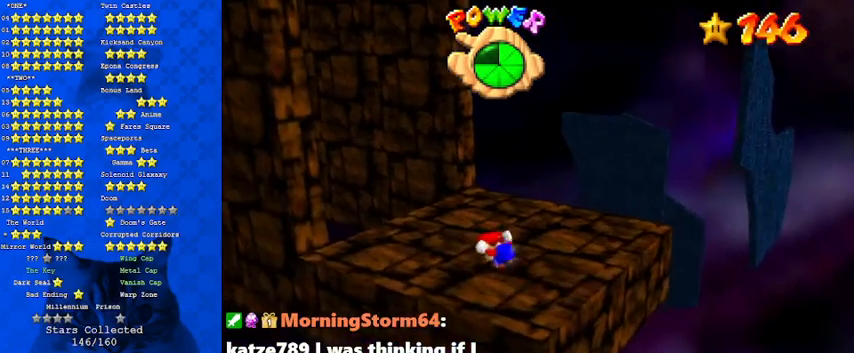
{"keys": [], "events": [[67, "up", "up"], [167, "shift", "down"], [267, "shift", "up"]]}
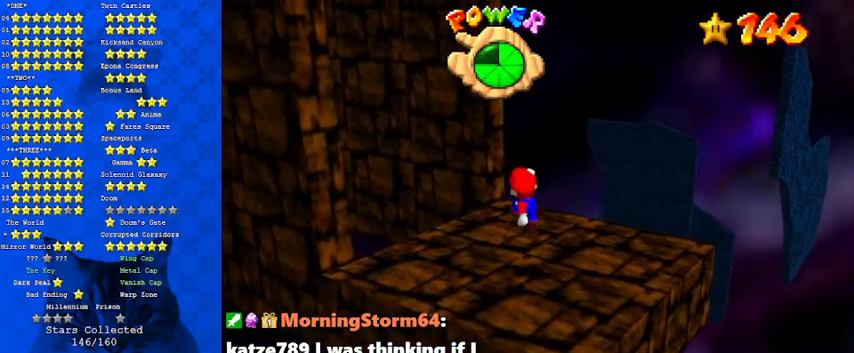
{"keys": [], "events": []}
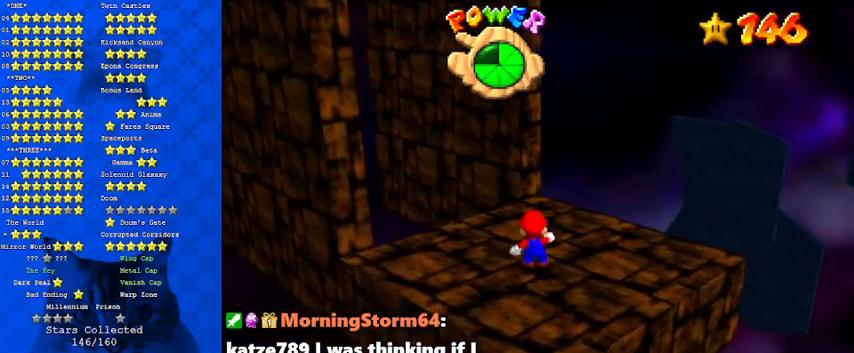
{"keys": [], "events": []}
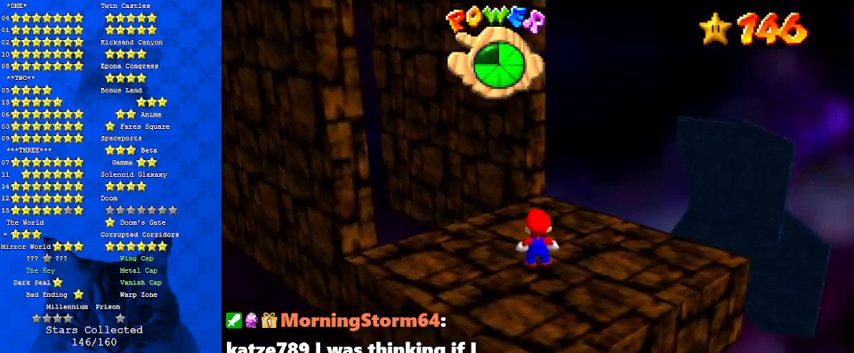
{"keys": [], "events": []}
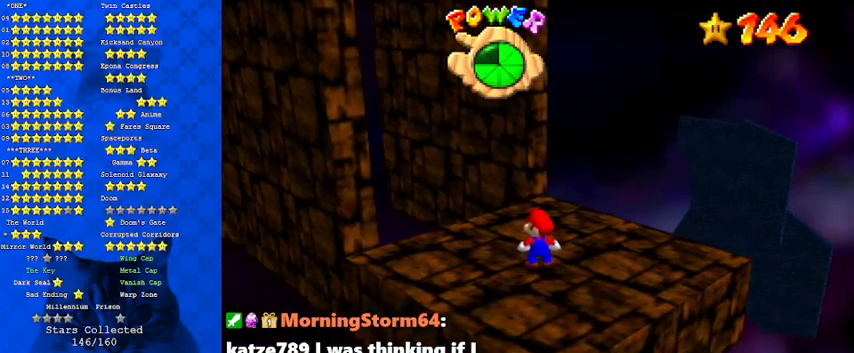
{"keys": [], "events": []}